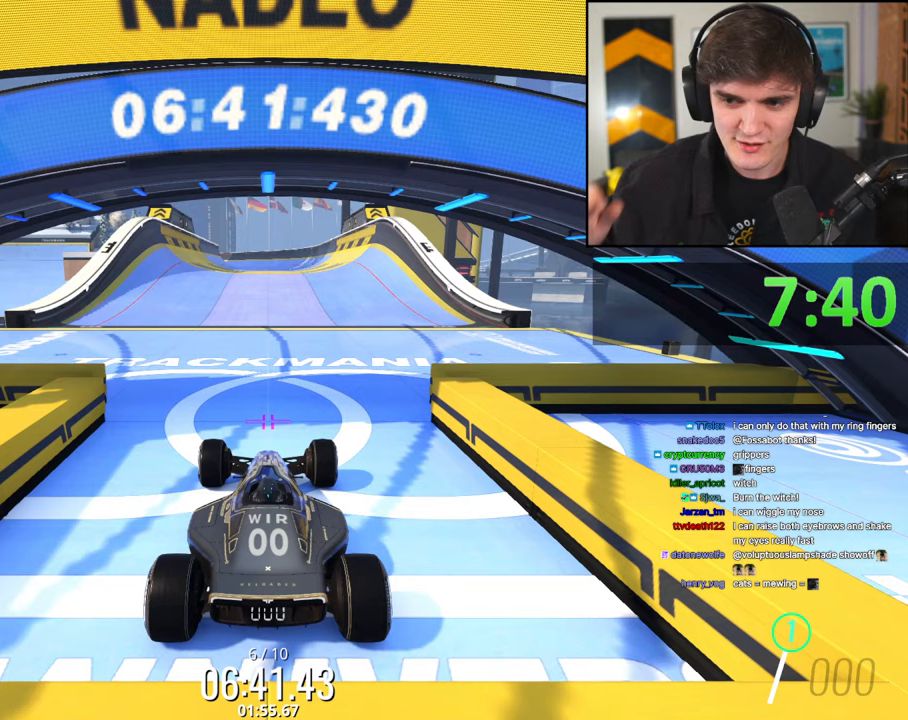
Gameplay with keyboard; each line is a JSON object with the keys held at the frame after it. "events" lists presses ("down") and releases ("up") of "brake", "down", "left", "right" and "up" between this image and that frame as [ms after this image, input, new state], when the widget could be followed in between. No other keys are recorded. Mouse input is not recorded. Key names are as the overlay labels them; some are game actions (e.g. jump) rather than physical keys.
{"keys": ["down"], "events": [[467, "down", "down"]]}
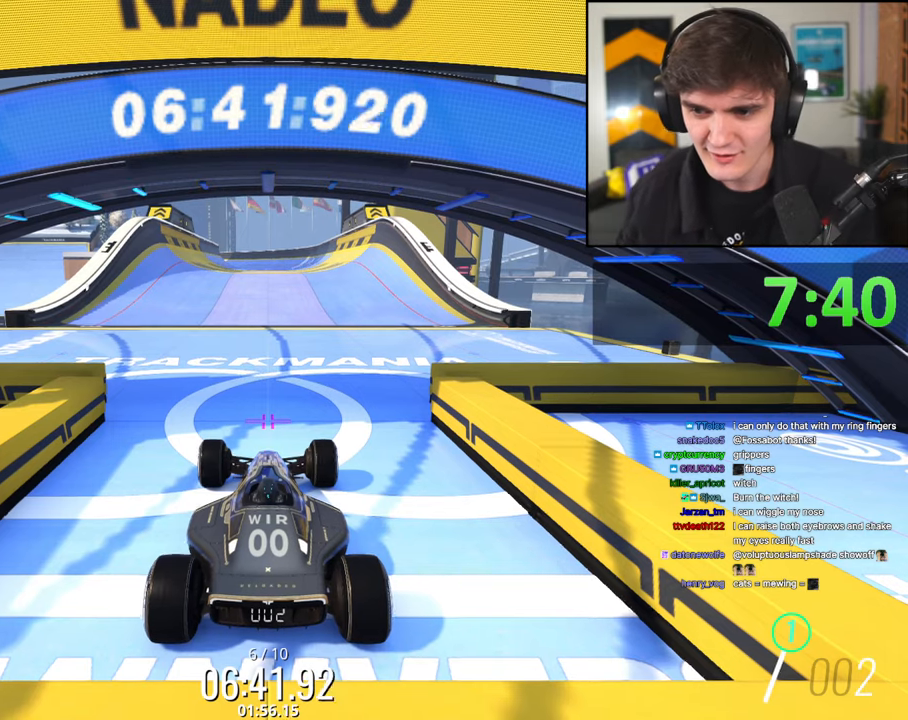
{"keys": ["up"], "events": [[17, "down", "up"], [100, "up", "down"]]}
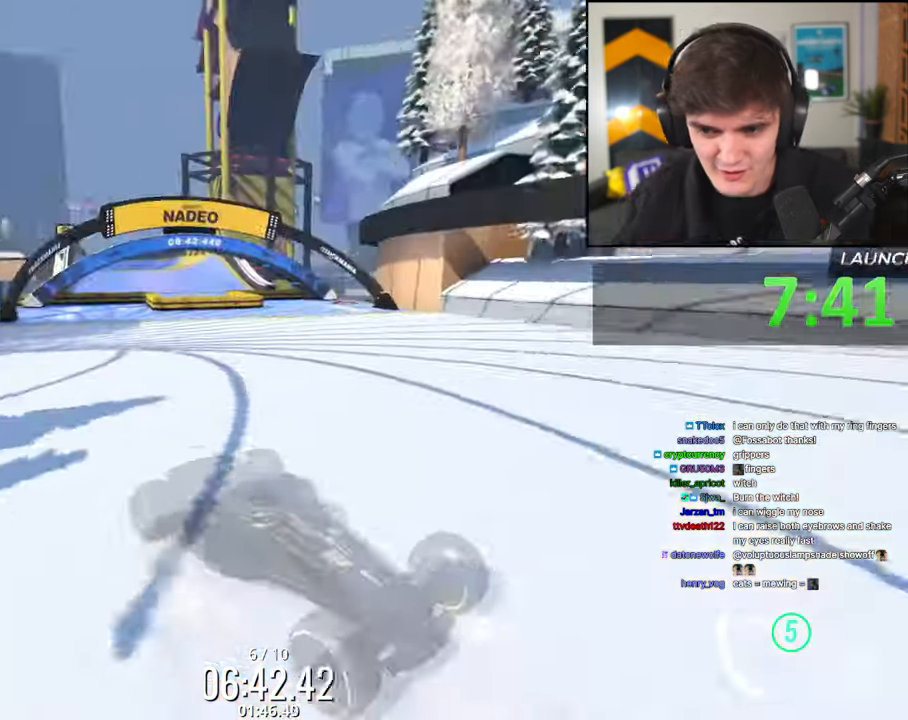
{"keys": ["up"], "events": []}
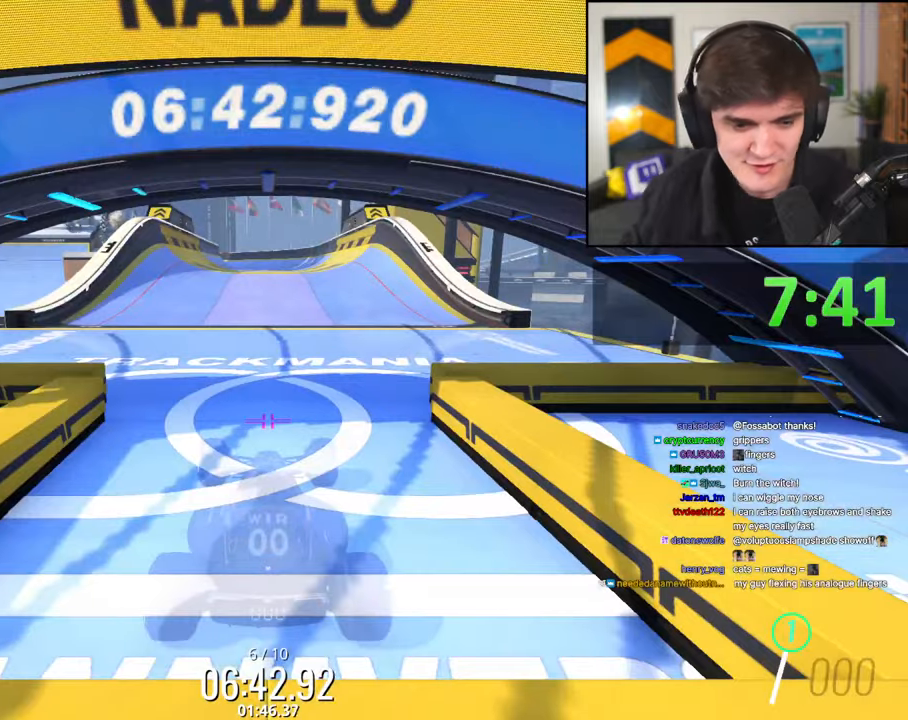
{"keys": ["up"], "events": []}
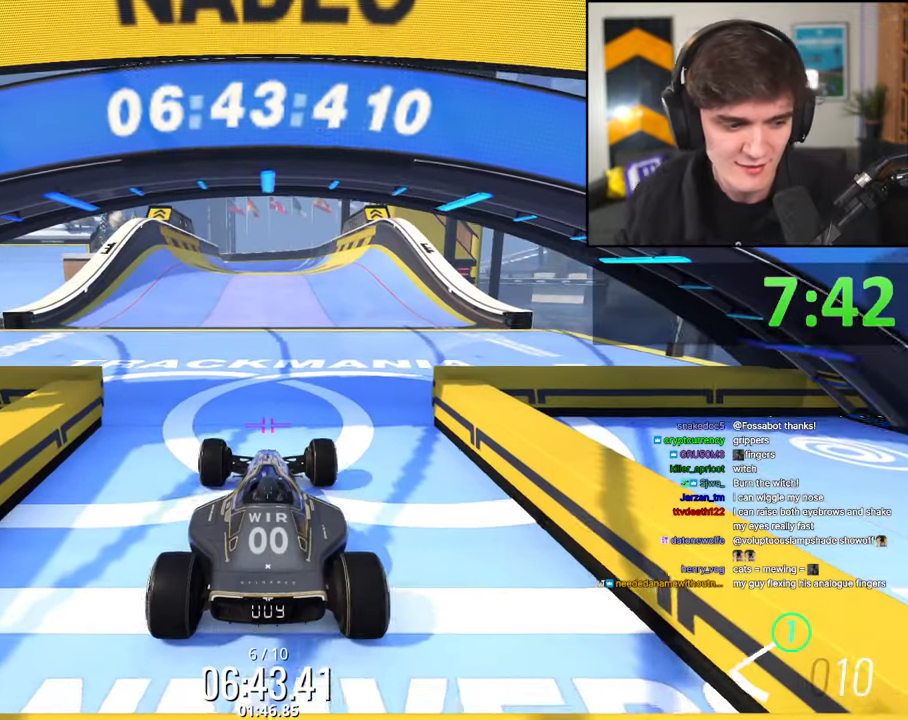
{"keys": ["up"], "events": []}
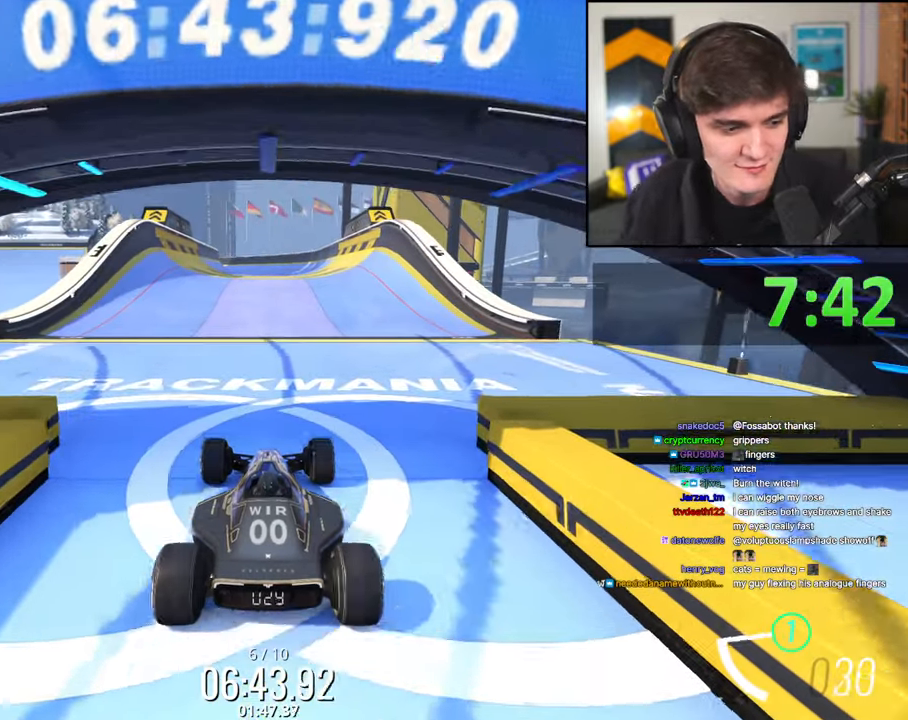
{"keys": ["up"], "events": []}
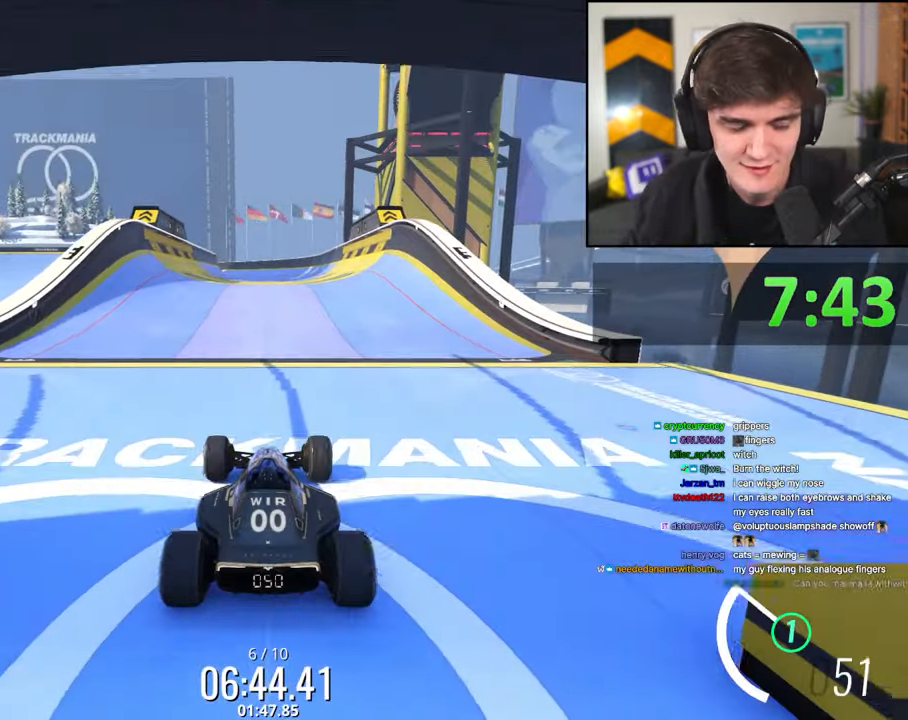
{"keys": ["up"], "events": [[133, "right", "down"], [183, "right", "up"]]}
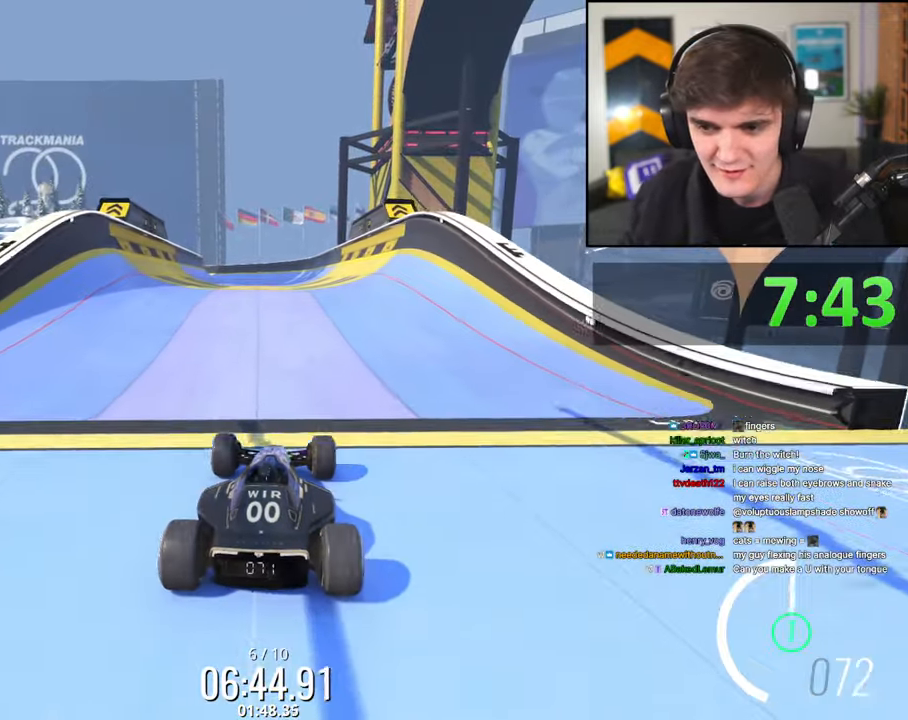
{"keys": ["up"], "events": [[67, "right", "down"], [200, "right", "up"], [350, "left", "down"], [433, "left", "up"]]}
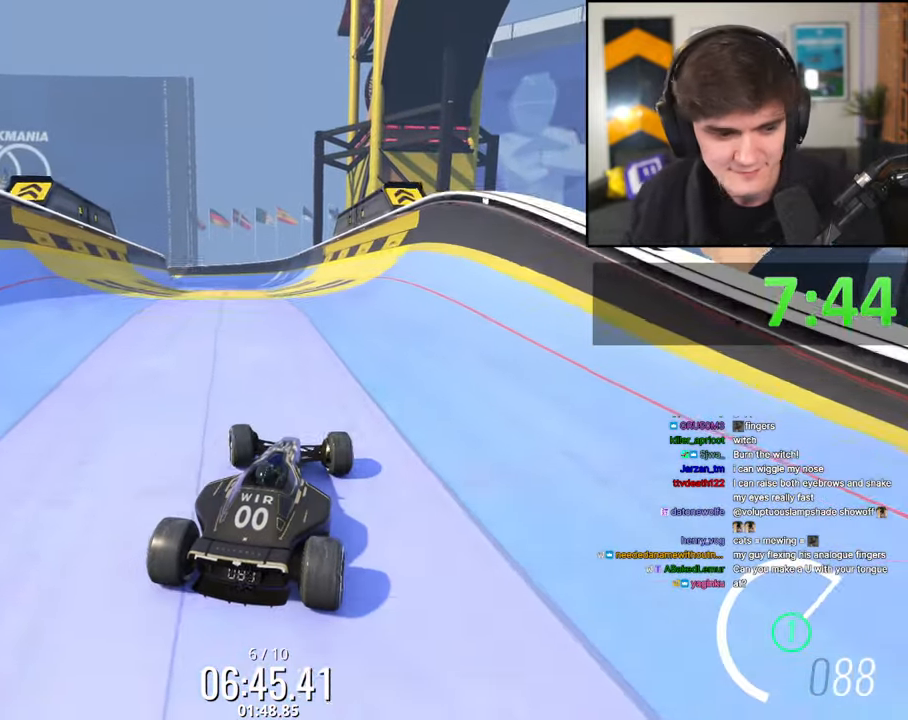
{"keys": ["up"], "events": [[317, "left", "down"], [400, "left", "up"]]}
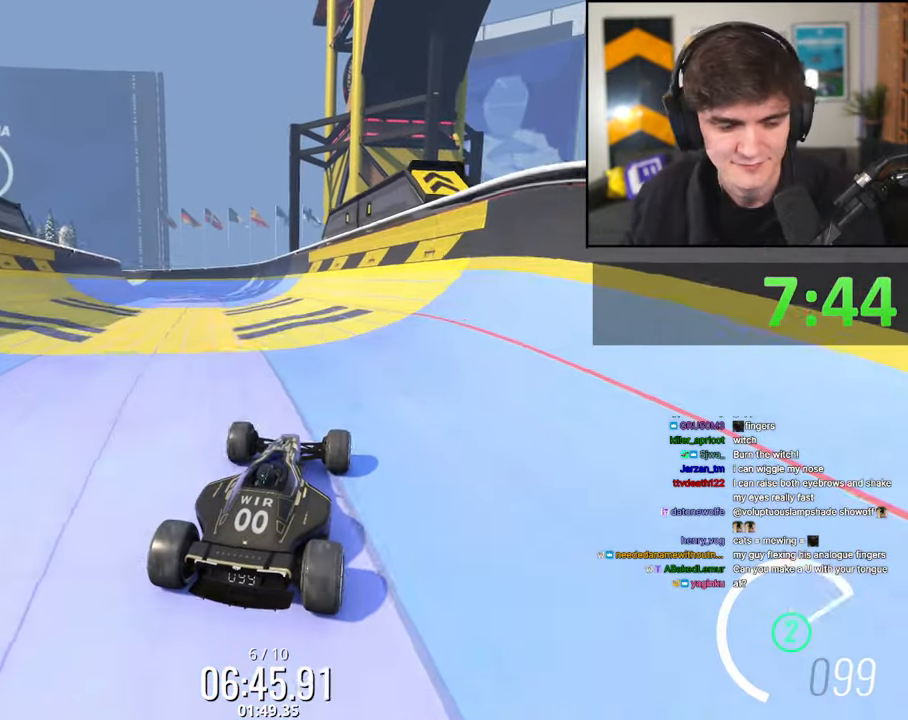
{"keys": ["up"], "events": [[317, "left", "down"], [417, "left", "up"]]}
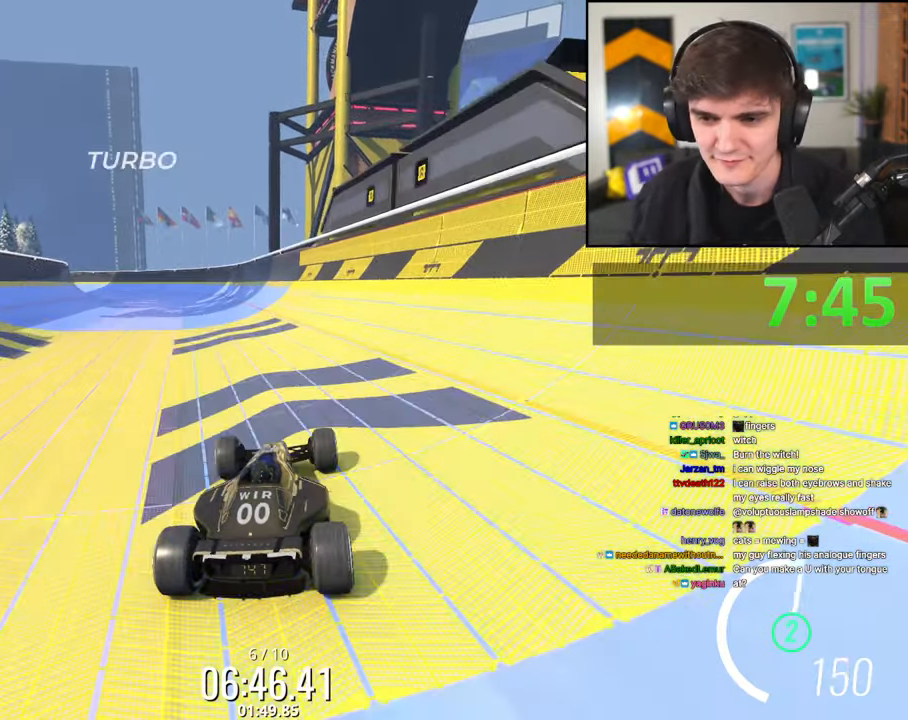
{"keys": ["right", "up"], "events": [[17, "right", "down"], [150, "right", "up"], [250, "left", "down"], [383, "left", "up"], [483, "right", "down"]]}
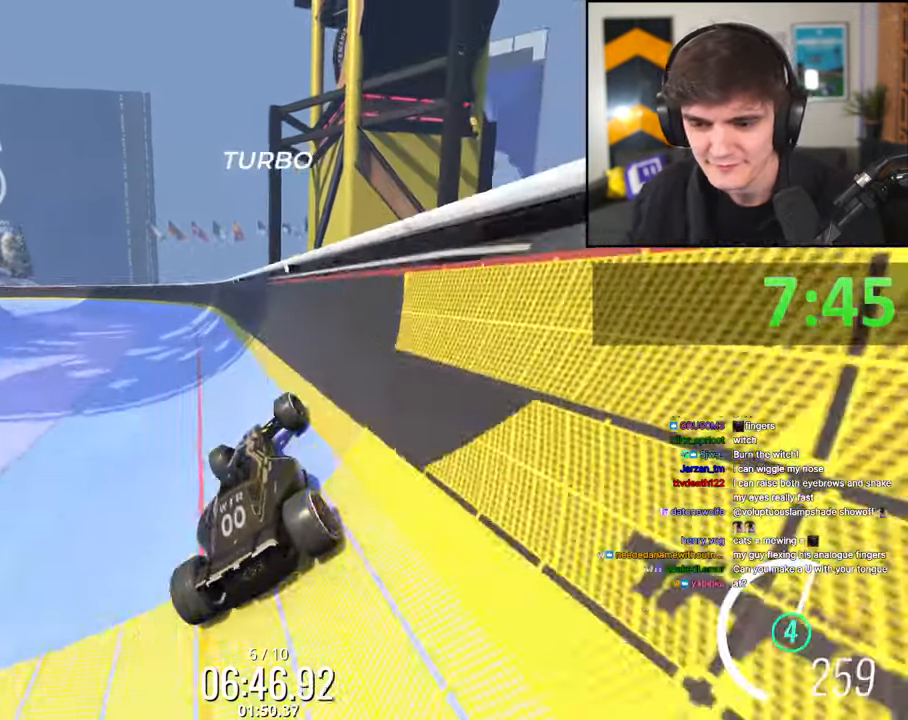
{"keys": ["left", "up"], "events": [[83, "right", "up"], [167, "right", "down"], [317, "right", "up"], [350, "left", "down"]]}
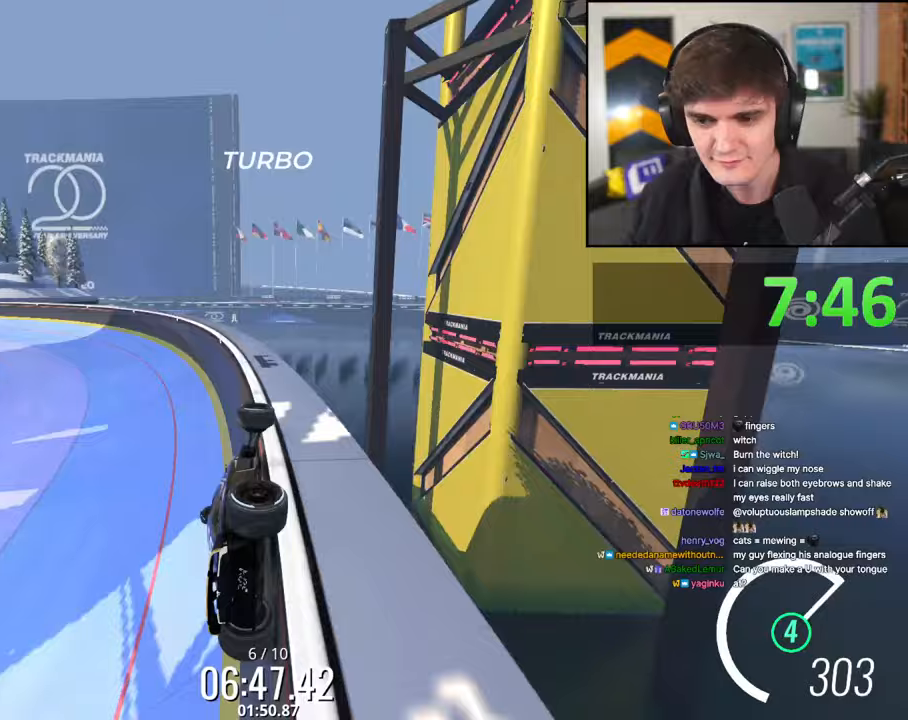
{"keys": ["up"], "events": [[133, "left", "up"]]}
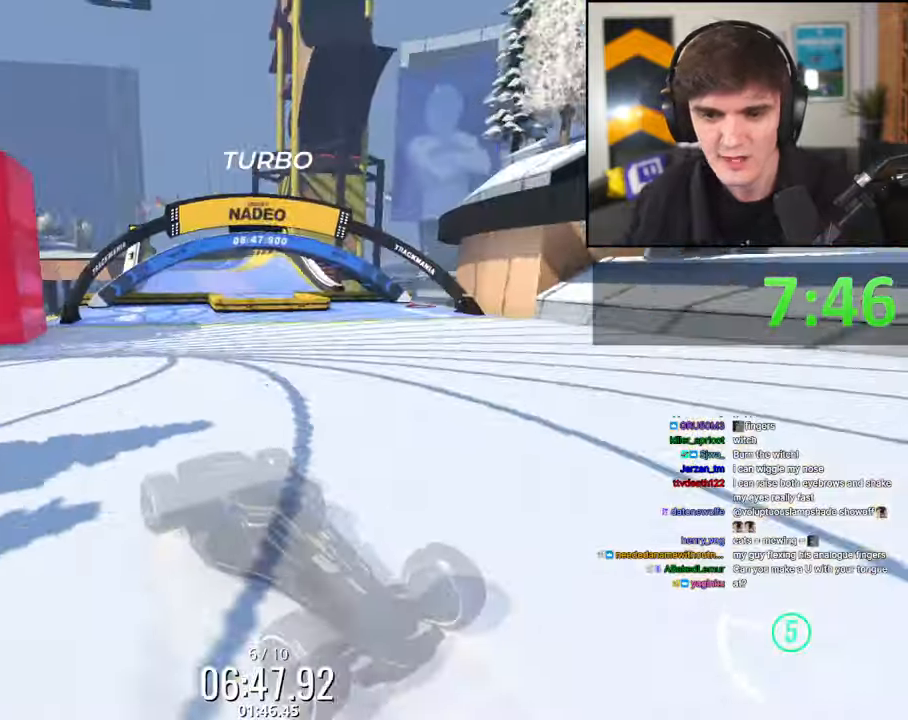
{"keys": ["up"], "events": []}
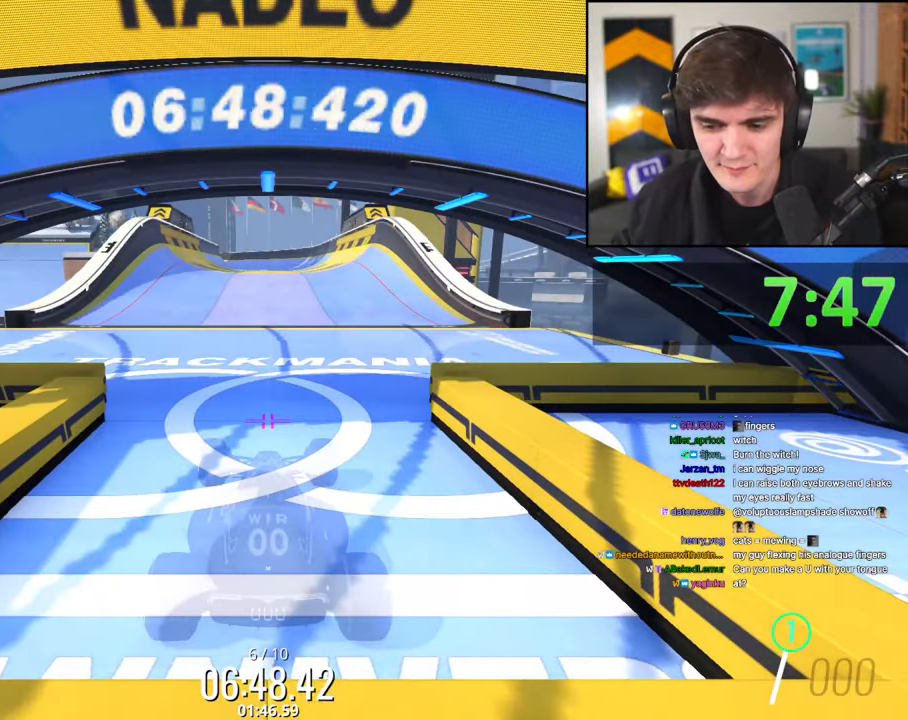
{"keys": ["up"], "events": []}
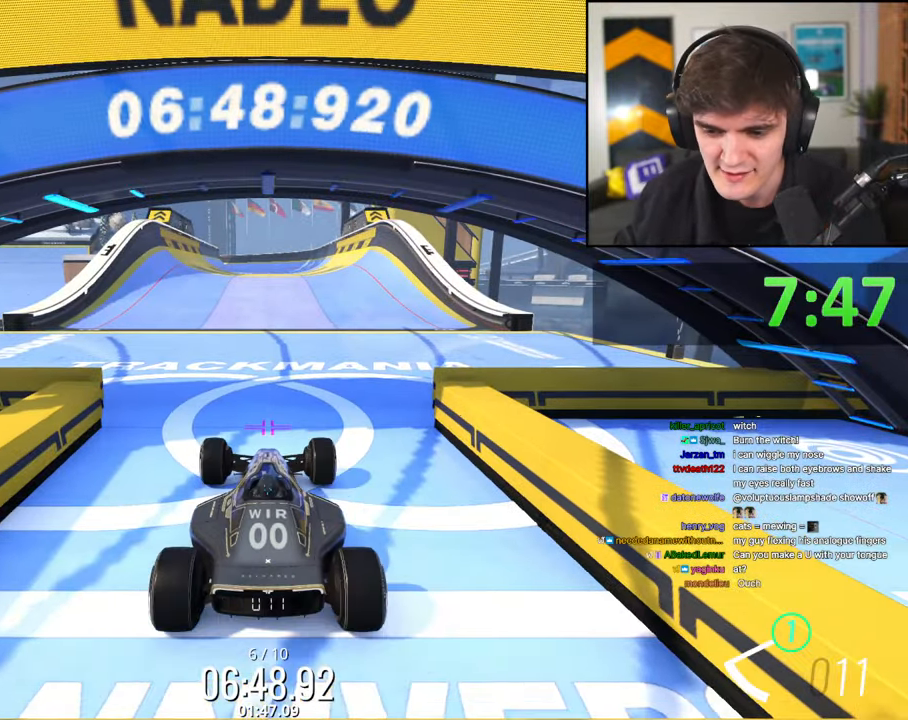
{"keys": ["right", "up"], "events": [[467, "right", "down"]]}
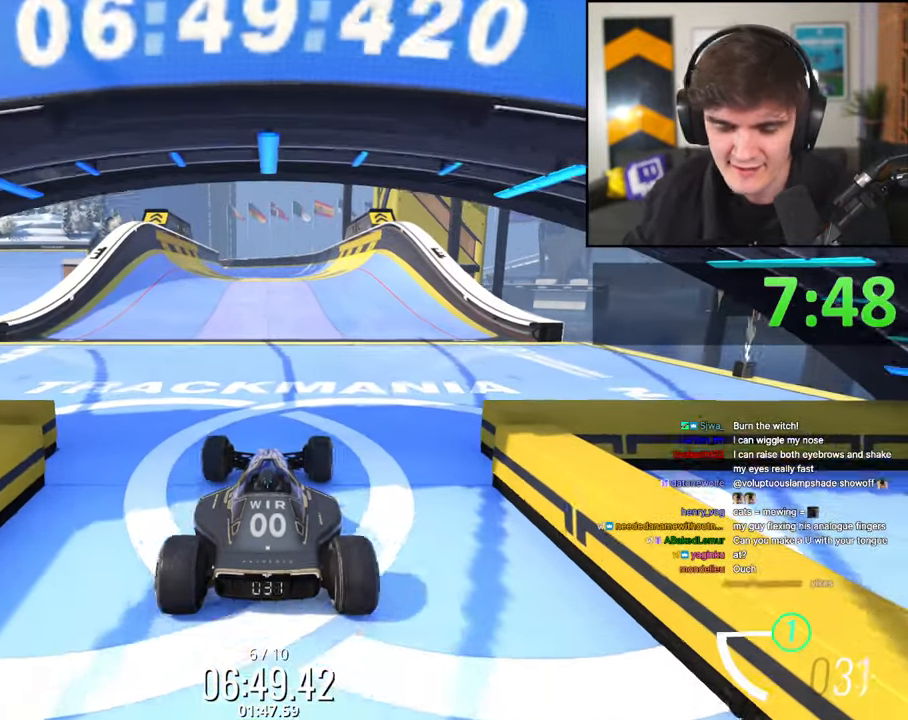
{"keys": ["up"], "events": [[67, "right", "up"]]}
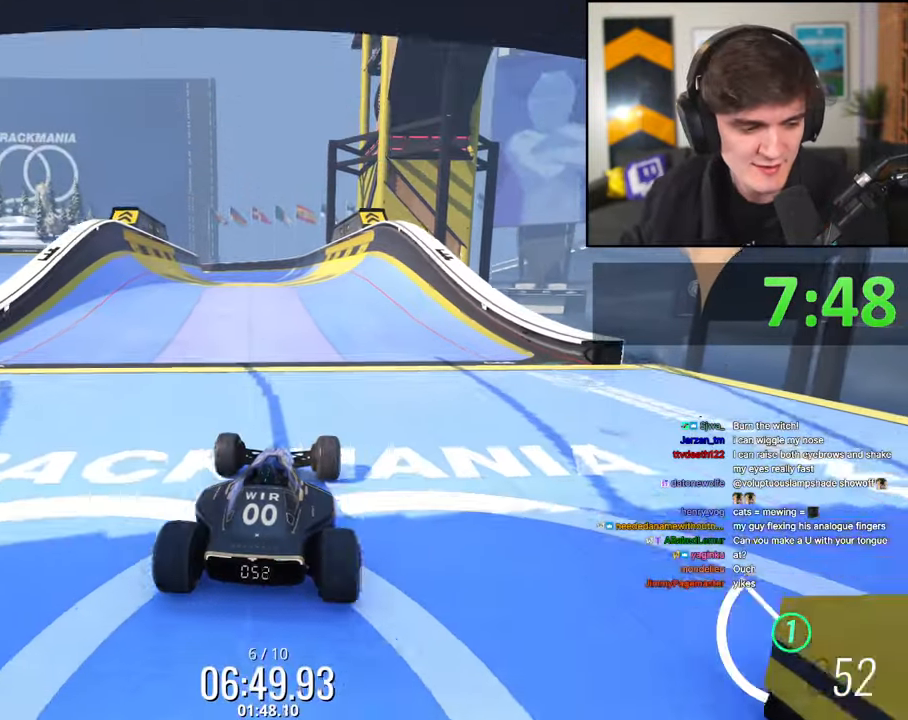
{"keys": ["up"], "events": []}
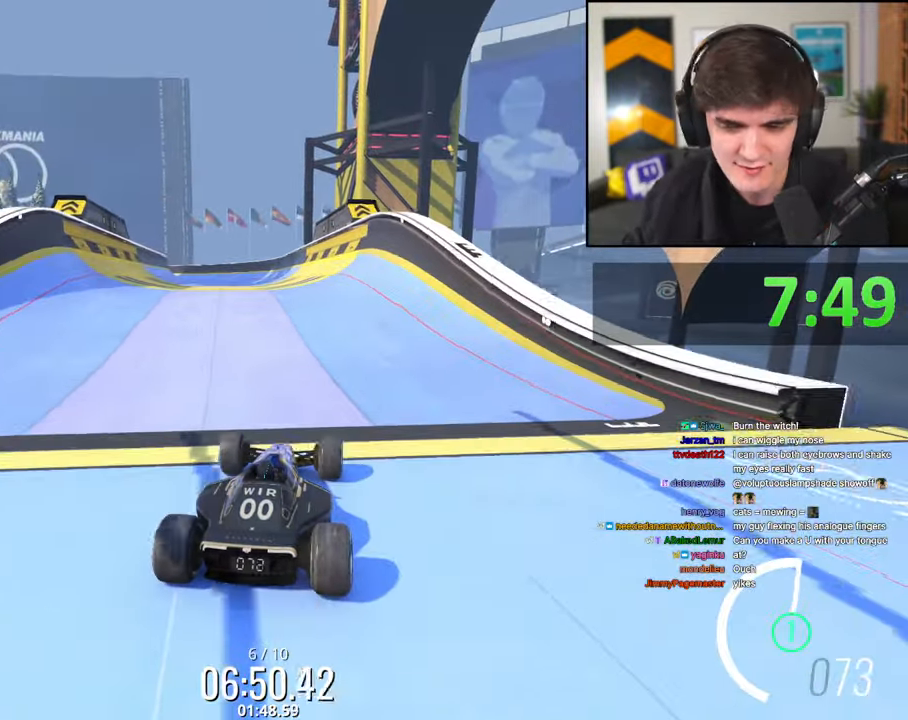
{"keys": ["up"], "events": [[50, "left", "down"], [83, "left", "up"]]}
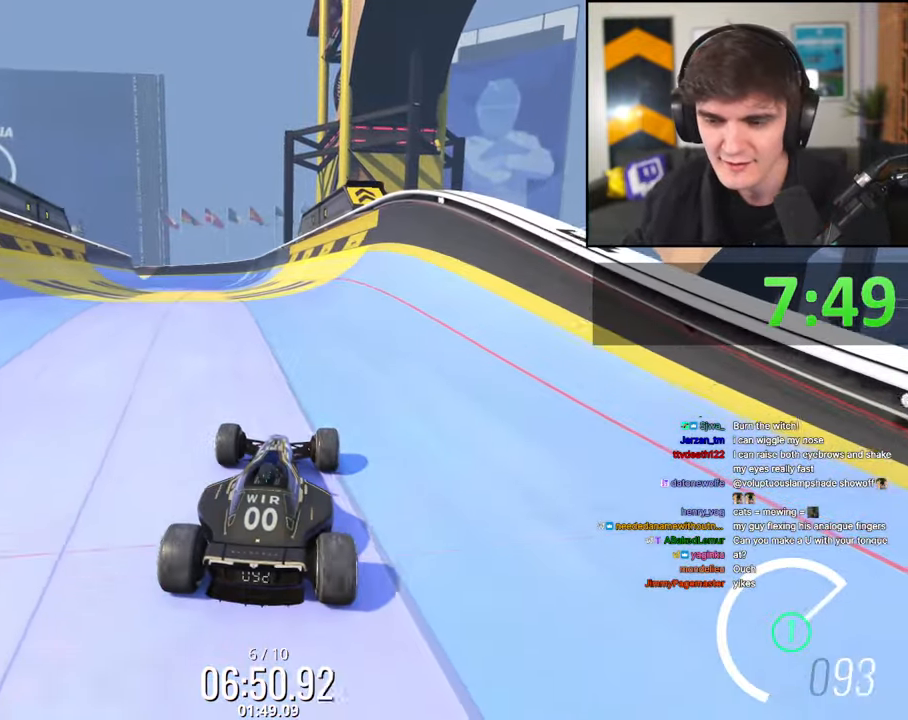
{"keys": ["right", "up"], "events": [[150, "left", "down"], [250, "left", "up"], [383, "right", "down"]]}
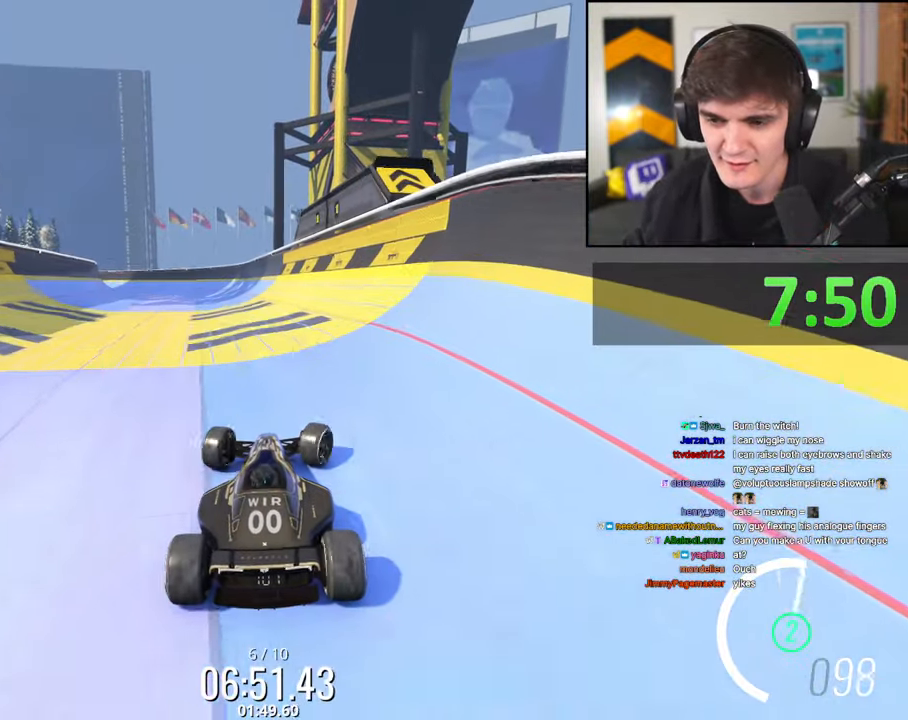
{"keys": ["up"], "events": [[33, "right", "up"], [117, "right", "down"], [217, "right", "up"], [317, "left", "down"], [450, "left", "up"]]}
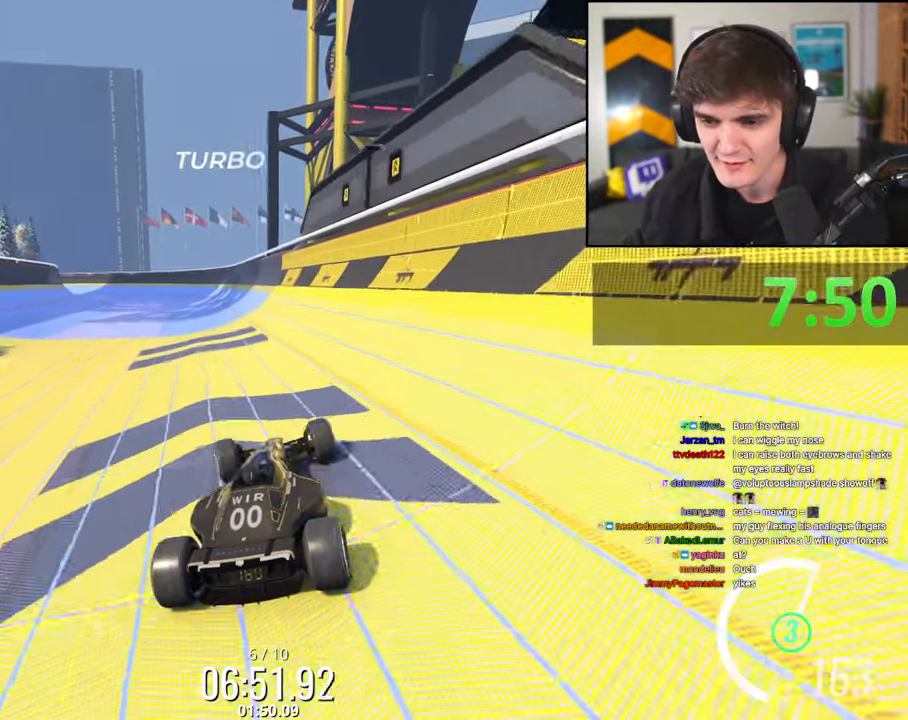
{"keys": ["up"], "events": [[100, "right", "down"], [233, "left", "down"], [233, "right", "up"], [417, "left", "up"]]}
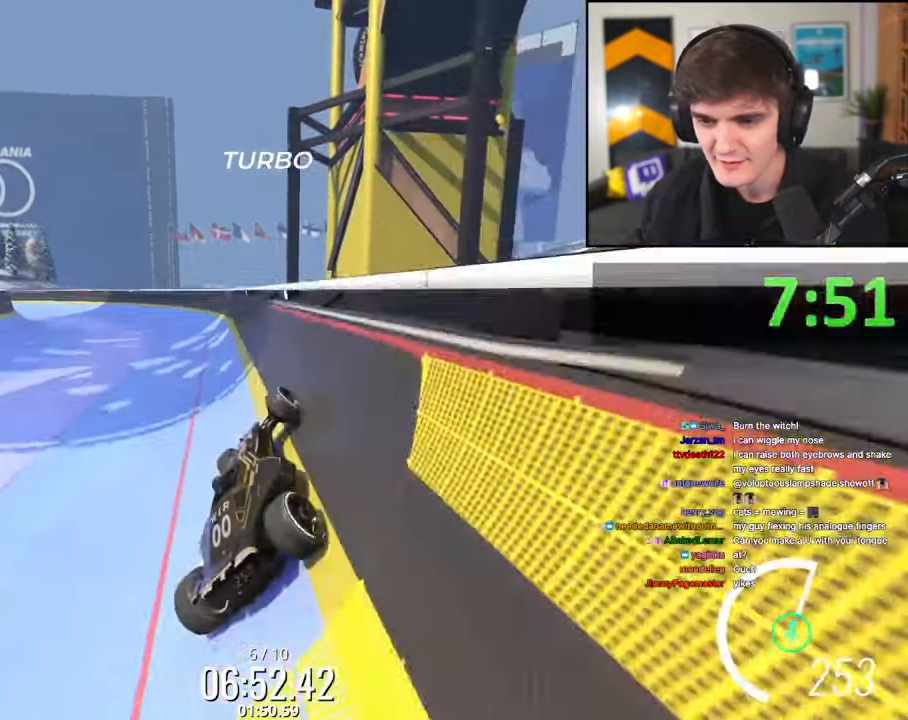
{"keys": ["left", "up"], "events": [[67, "right", "down"], [150, "right", "up"], [200, "left", "down"], [300, "left", "up"], [433, "left", "down"]]}
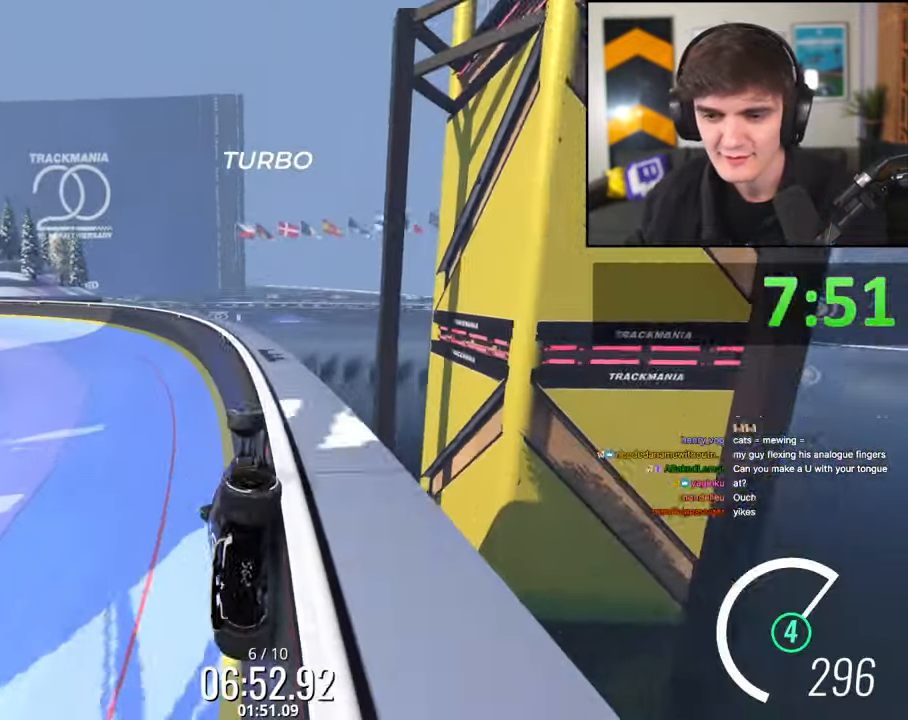
{"keys": ["left", "up"], "events": [[67, "left", "up"], [117, "left", "down"]]}
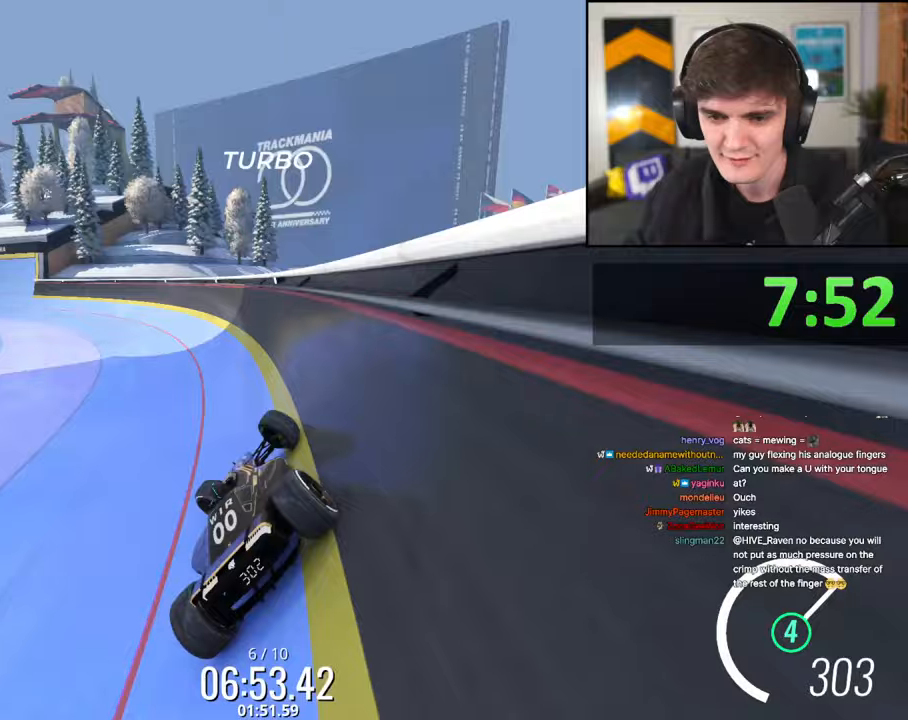
{"keys": ["left", "up"], "events": []}
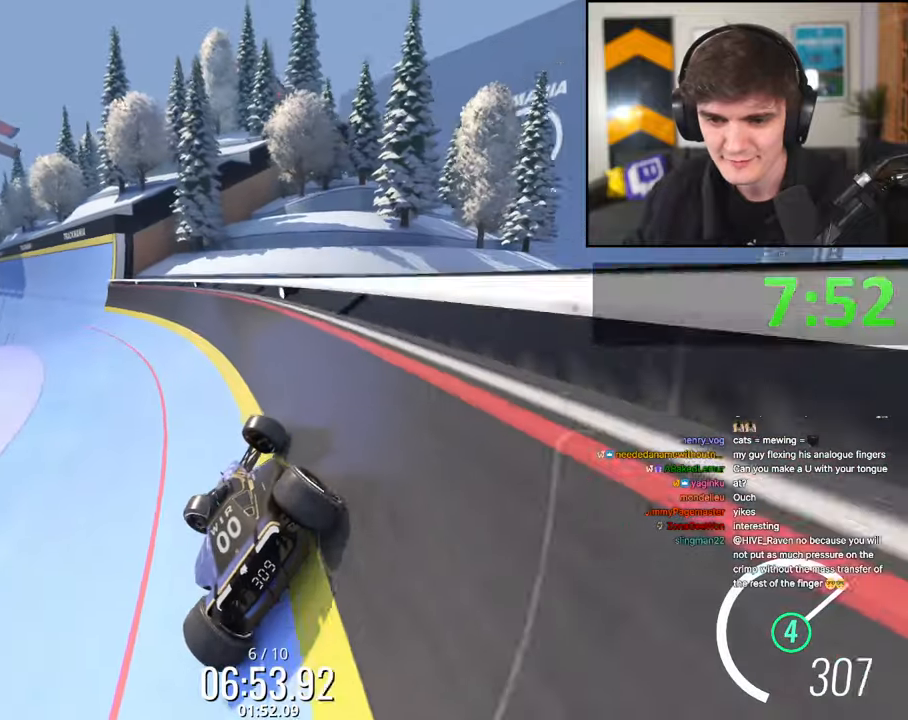
{"keys": ["up"], "events": [[100, "left", "up"], [200, "left", "down"], [483, "left", "up"]]}
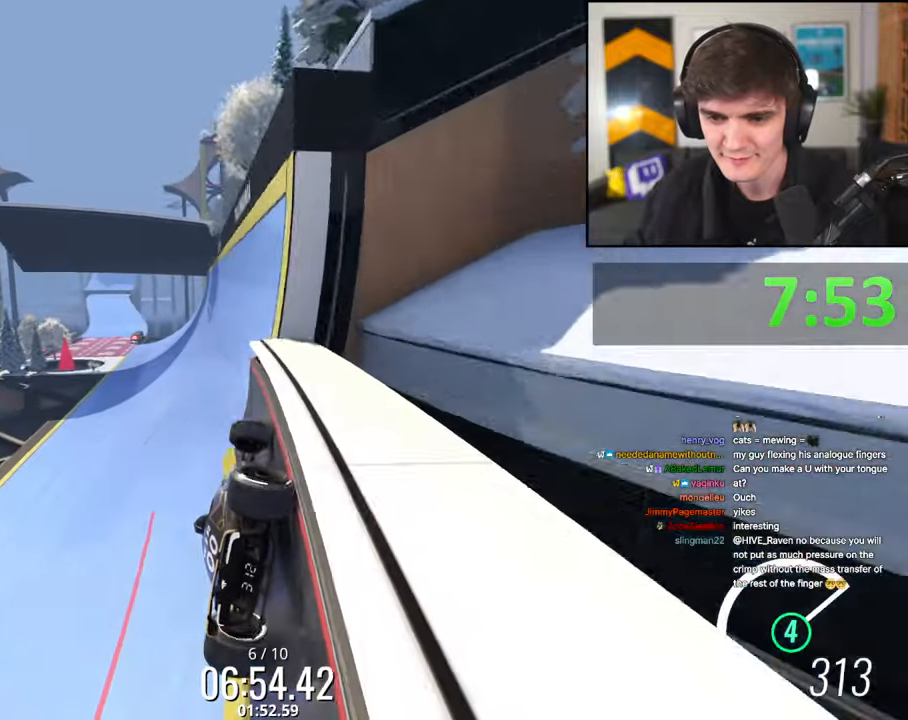
{"keys": ["left", "up"], "events": [[283, "left", "down"]]}
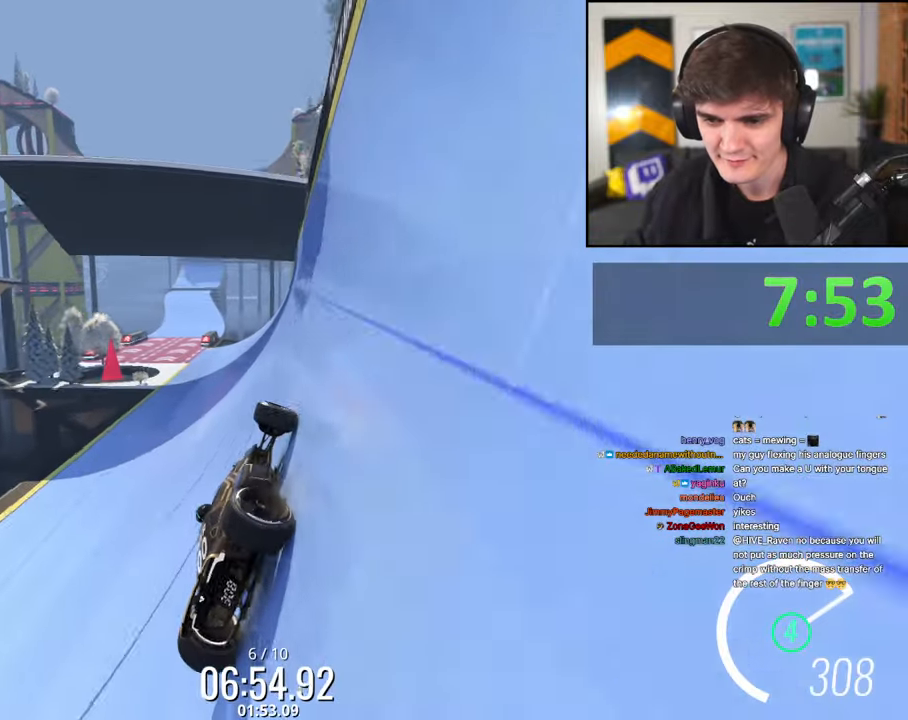
{"keys": ["left", "up"], "events": [[183, "left", "up"], [467, "left", "down"]]}
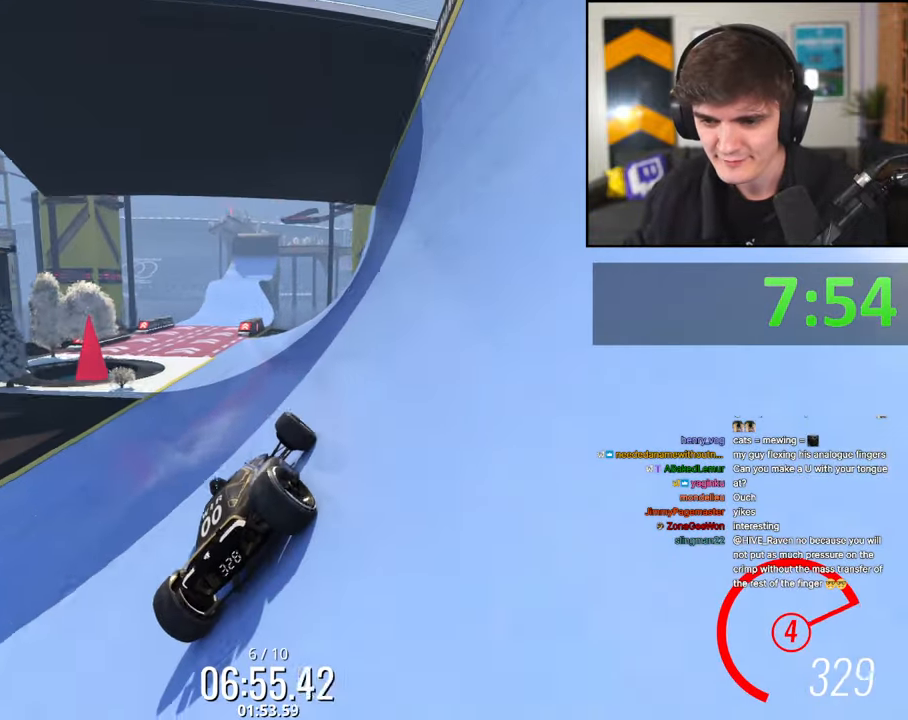
{"keys": ["left", "up"], "events": [[17, "left", "up"], [100, "right", "down"], [350, "right", "up"], [433, "left", "down"]]}
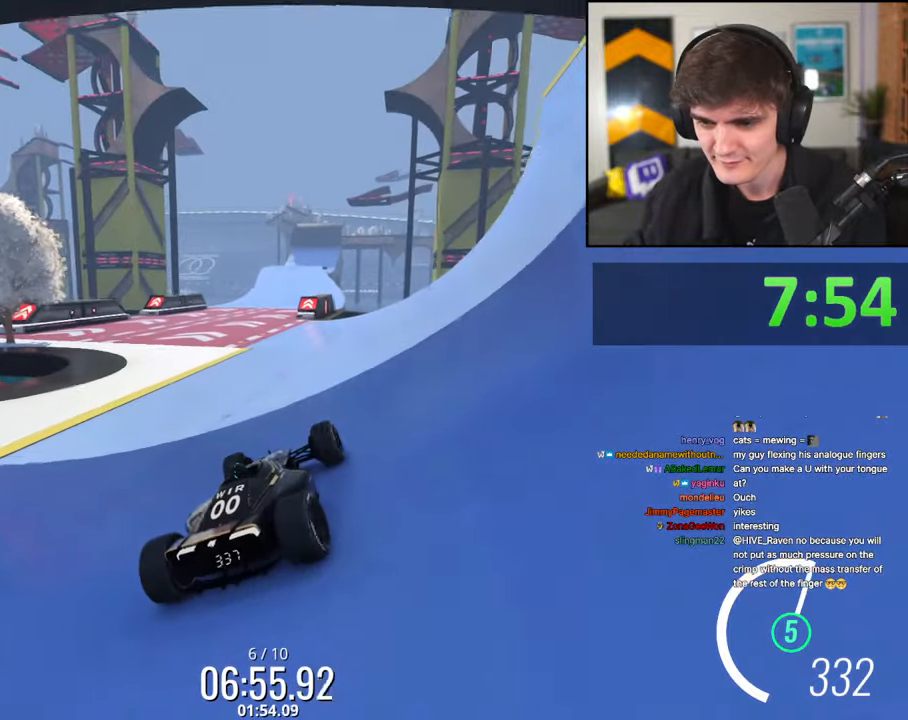
{"keys": ["up"], "events": [[33, "left", "up"], [267, "left", "down"], [317, "left", "up"]]}